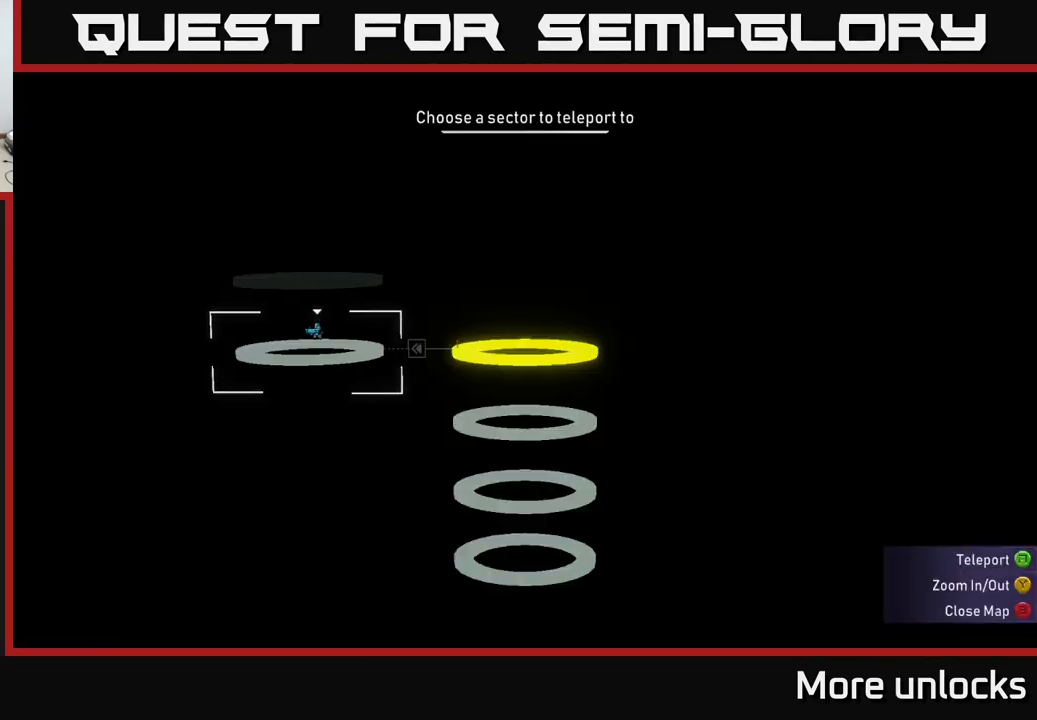
Gameplay with a controller (Xbox layout); each line is a JSON object with the inputs held at the frame after it. "events" lists button and stick changes between this image and that frame as [ms after this image, input, new state], when the widget could be followed in between.
{"buttons": [], "left_stick": "center", "right_stick": "center", "events": [[117, "SELECT", "down"], [200, "SELECT", "up"], [267, "L1", "down"], [400, "L1", "up"]]}
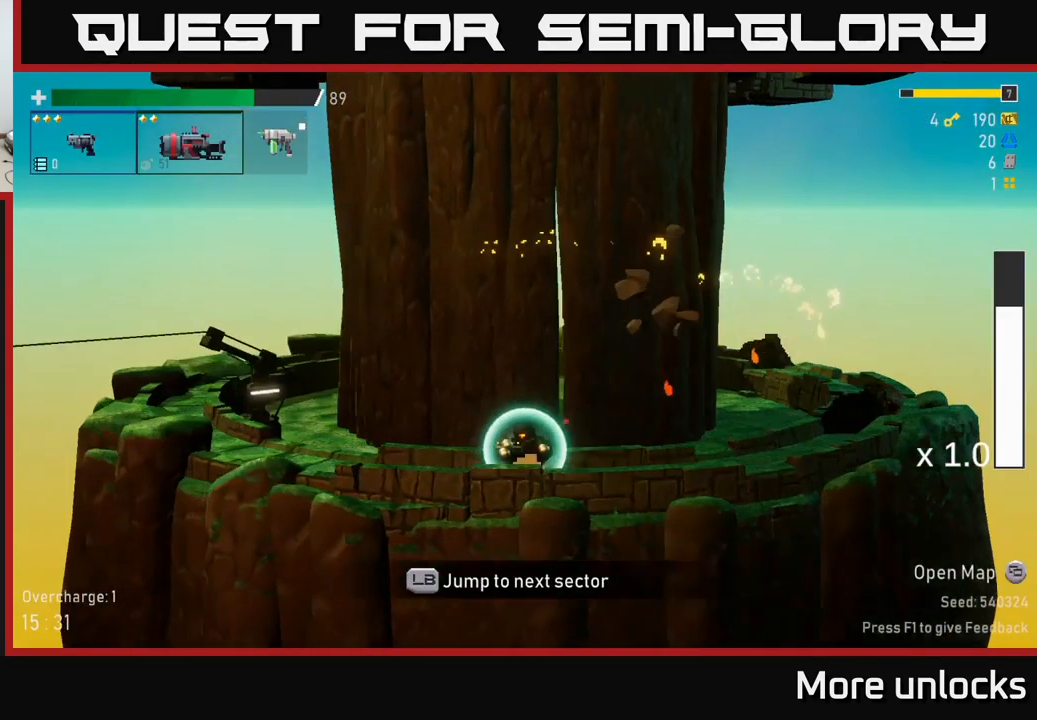
{"buttons": [], "left_stick": "center", "right_stick": "center", "events": []}
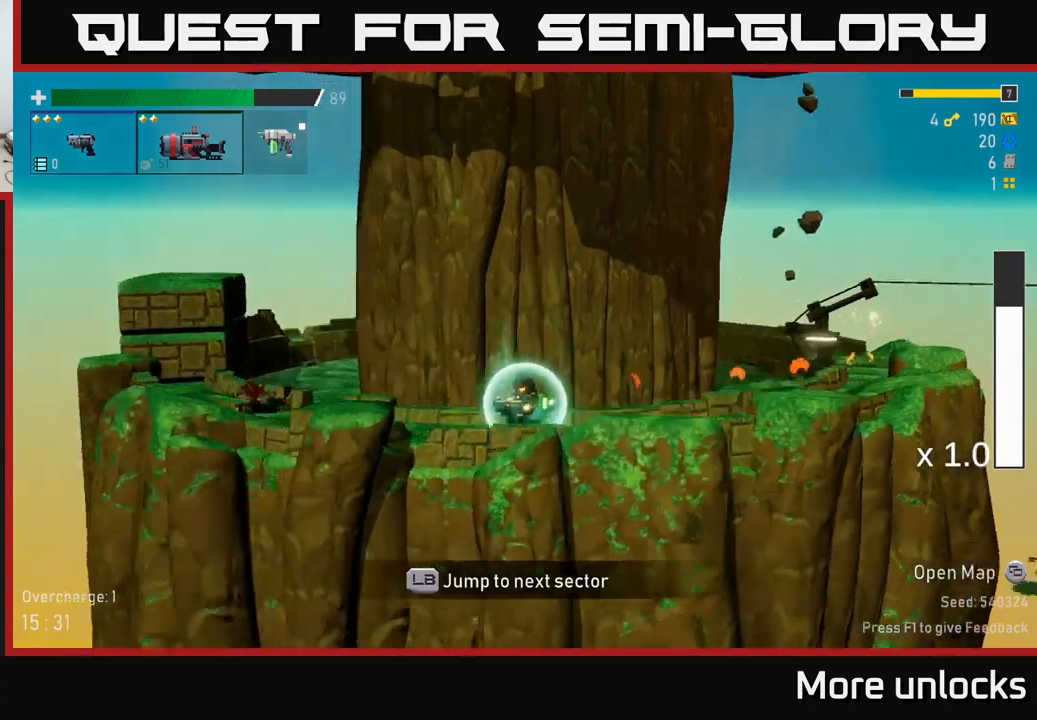
{"buttons": [], "left_stick": "center", "right_stick": "center", "events": []}
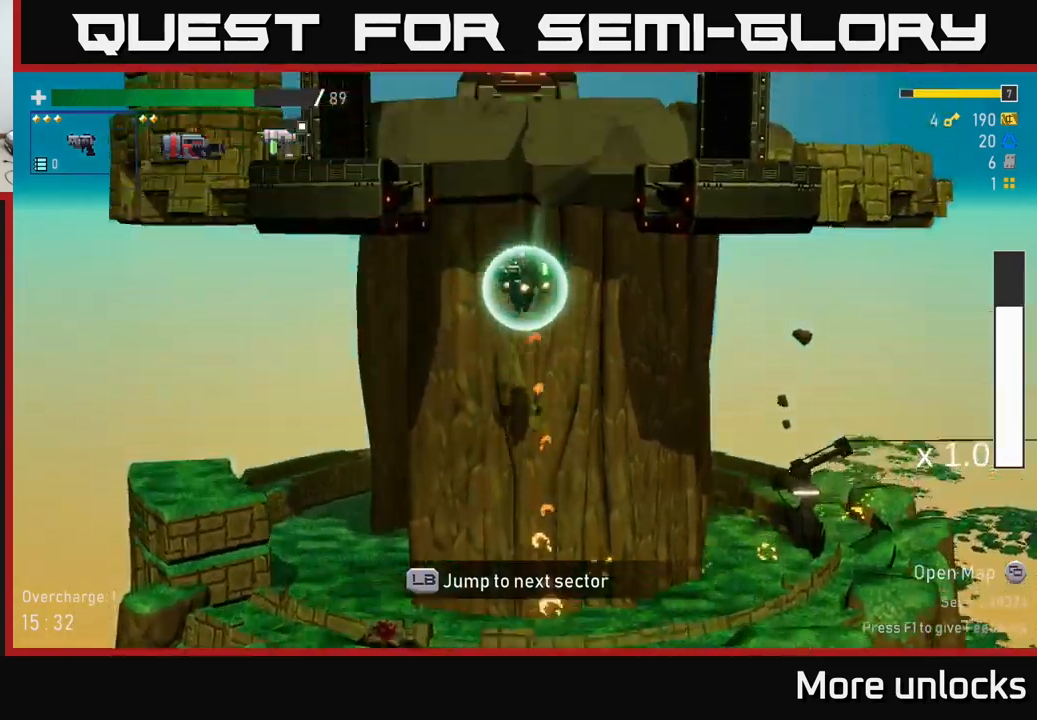
{"buttons": [], "left_stick": "center", "right_stick": "center", "events": [[100, "L2", "down"], [233, "L2", "up"]]}
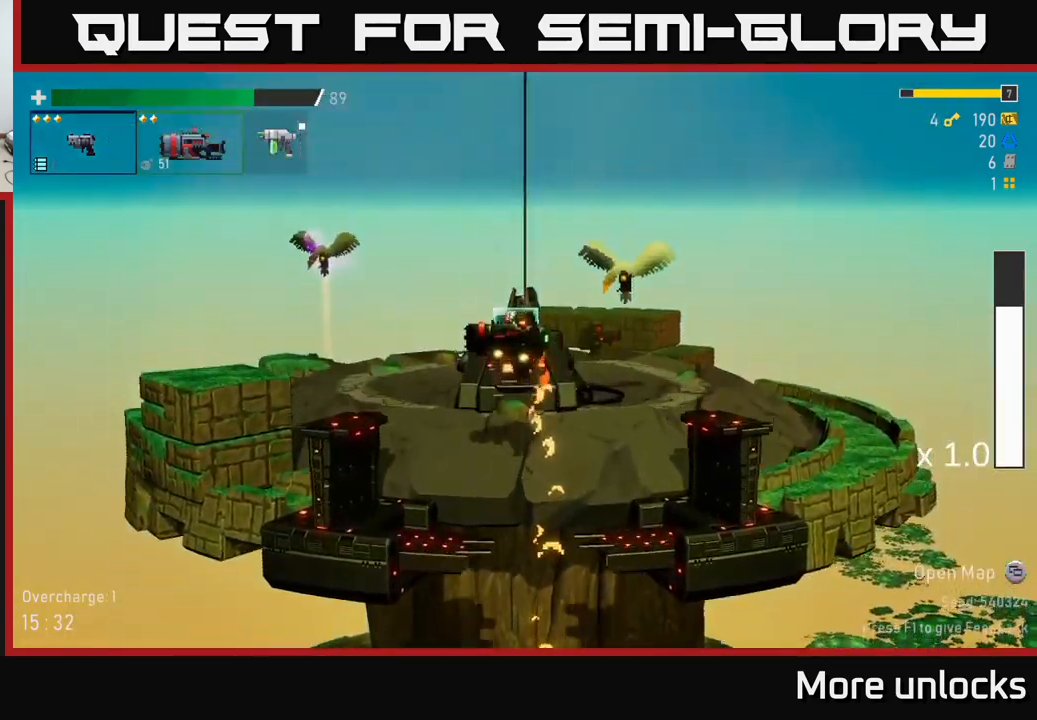
{"buttons": ["R2"], "left_stick": "left", "right_stick": "center", "events": [[350, "R2", "down"], [433, "left_stick", "left"]]}
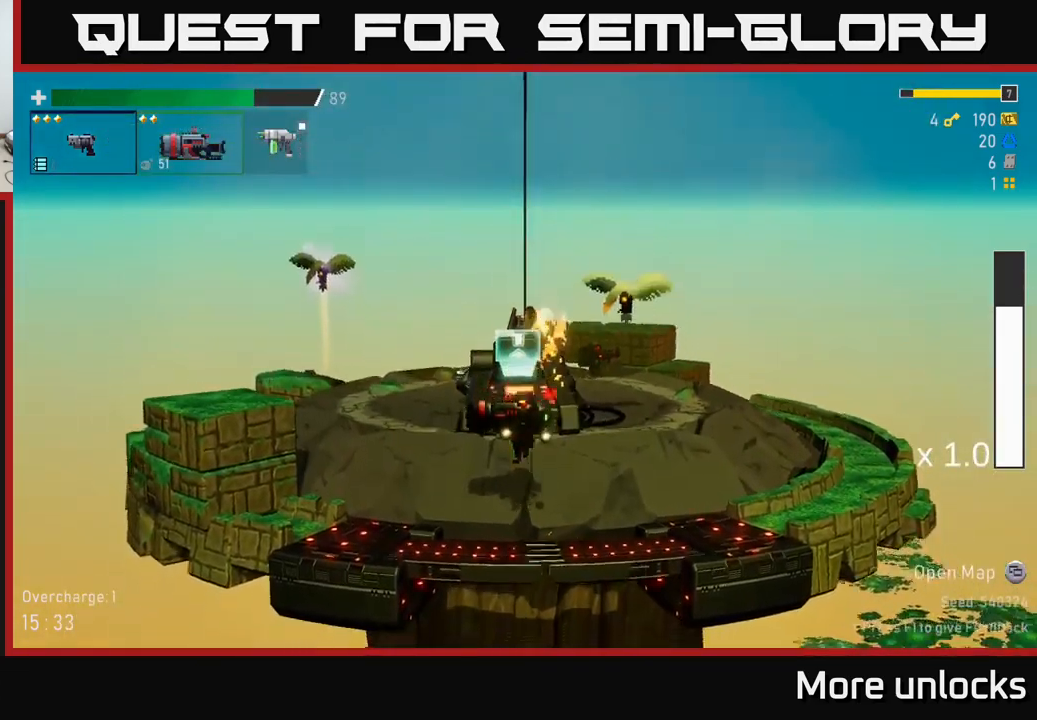
{"buttons": ["A", "R2"], "left_stick": "left", "right_stick": "center", "events": [[233, "A", "down"], [383, "A", "up"], [450, "A", "down"]]}
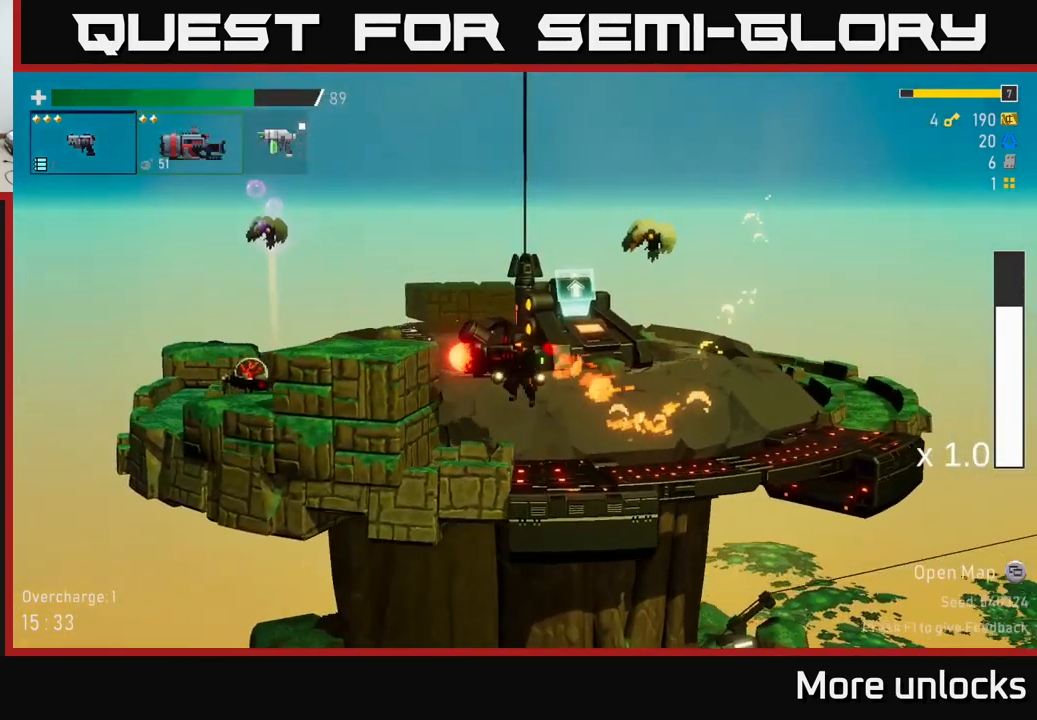
{"buttons": ["R2"], "left_stick": "center", "right_stick": "center", "events": [[117, "A", "up"], [333, "left_stick", "center"]]}
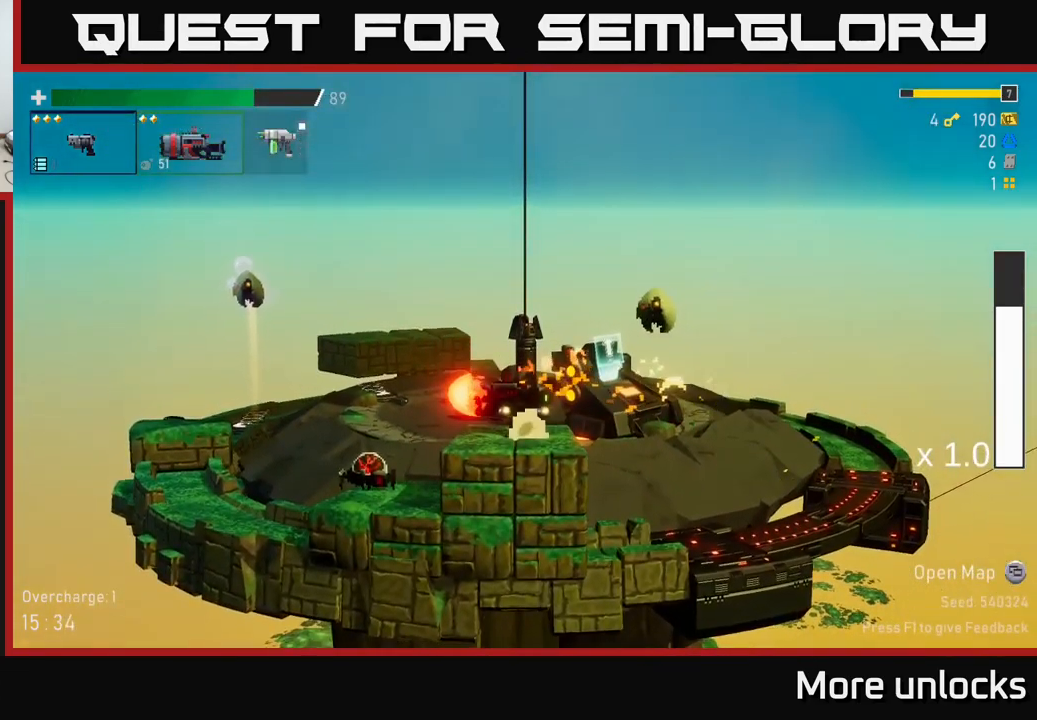
{"buttons": [], "left_stick": "center", "right_stick": "center", "events": [[183, "R2", "up"]]}
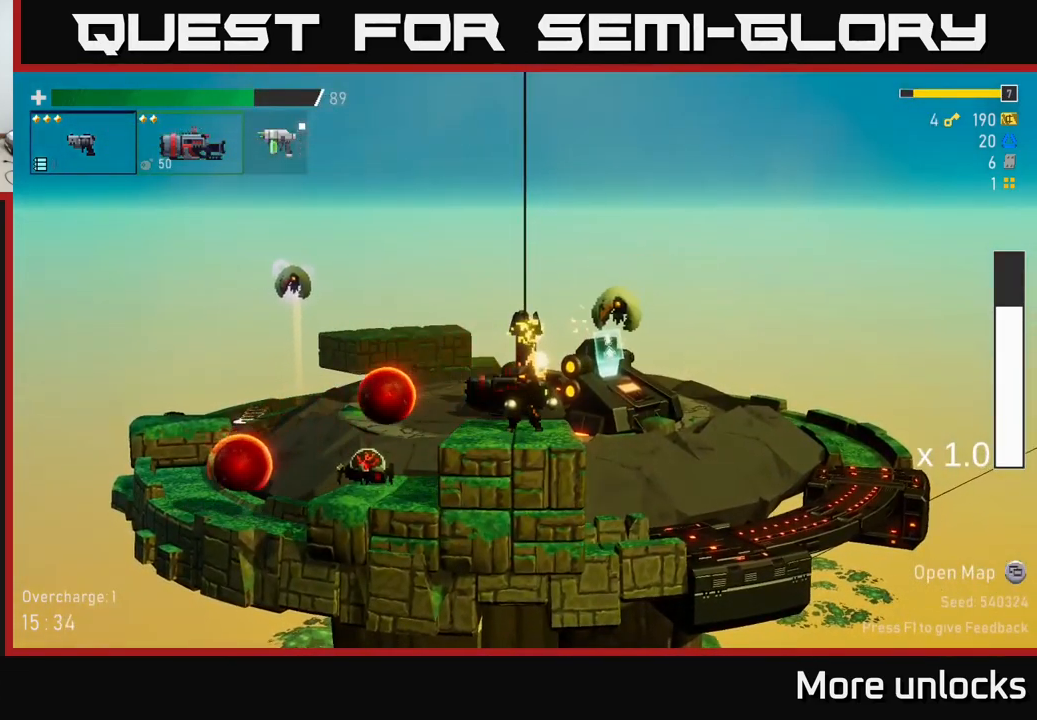
{"buttons": ["A", "R2"], "left_stick": "left", "right_stick": "center", "events": [[350, "R2", "down"], [400, "A", "down"], [467, "left_stick", "left"]]}
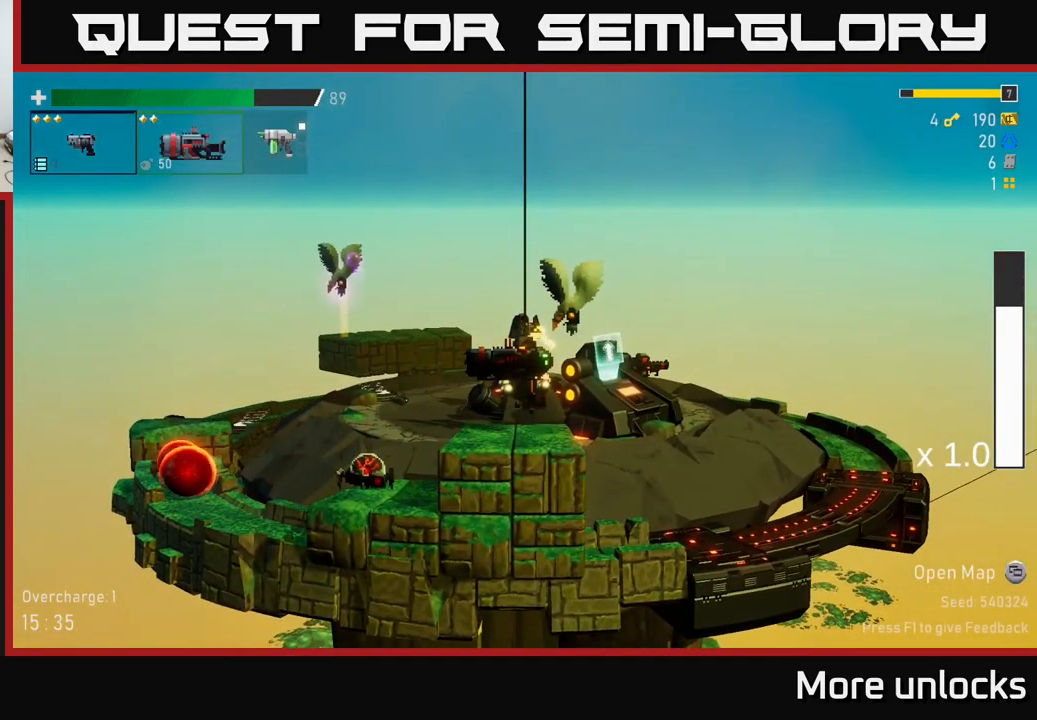
{"buttons": ["R2"], "left_stick": "left", "right_stick": "center", "events": [[17, "A", "up"], [267, "left_stick", "center"], [467, "left_stick", "left"]]}
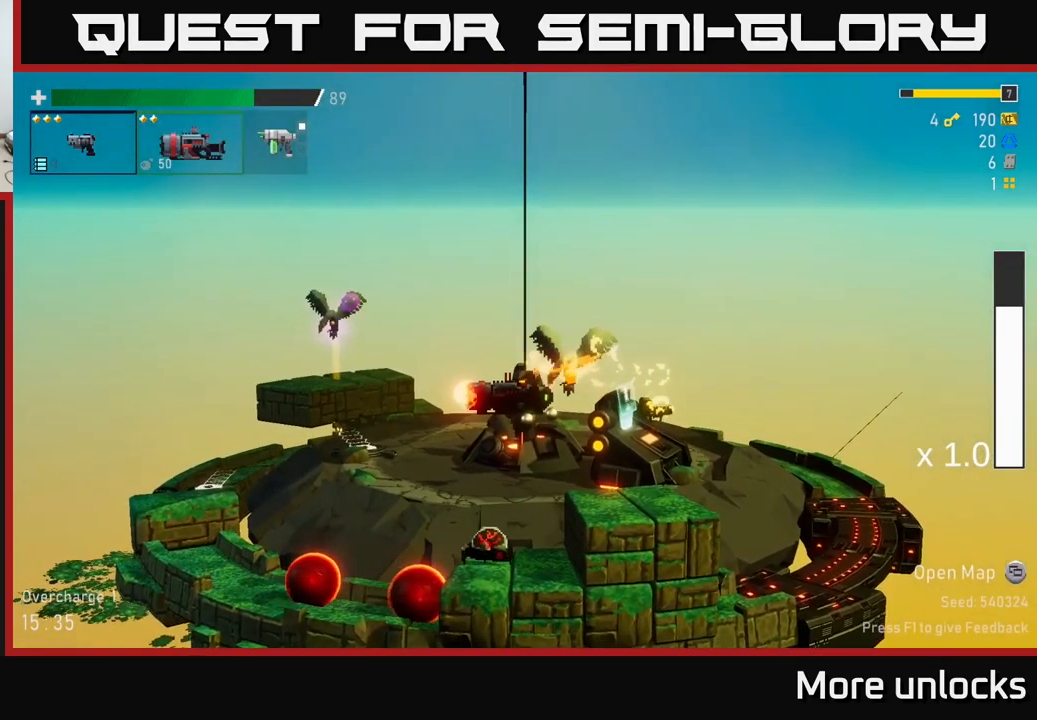
{"buttons": ["A", "R2"], "left_stick": "left", "right_stick": "center", "events": [[50, "left_stick", "center"], [133, "left_stick", "left"], [317, "A", "down"]]}
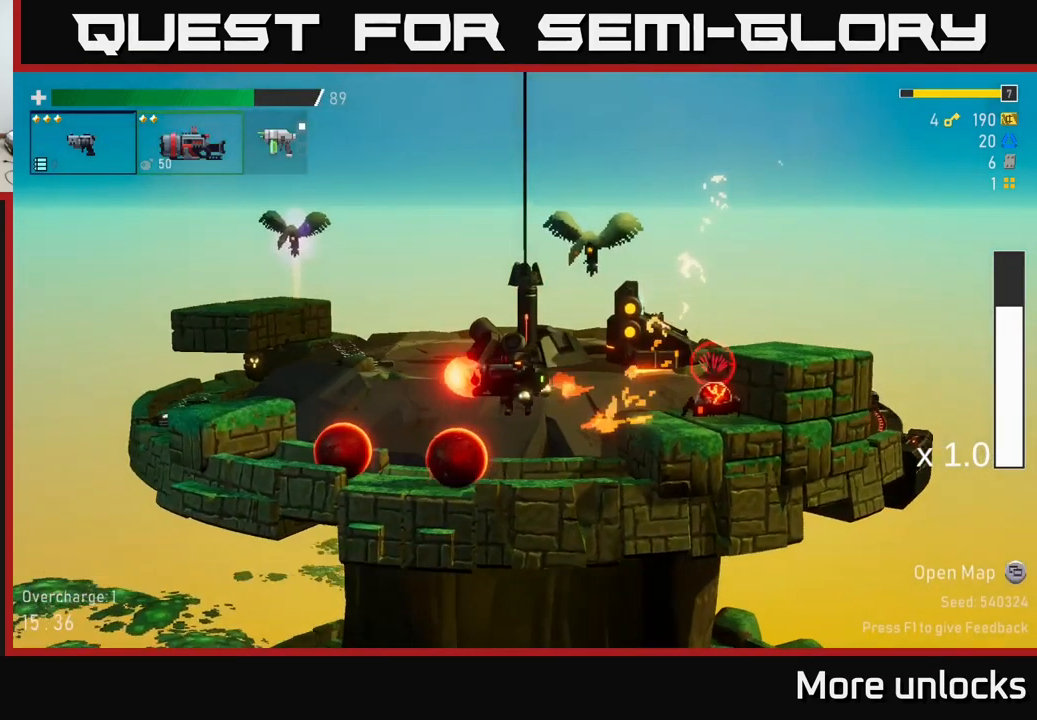
{"buttons": ["R2"], "left_stick": "left", "right_stick": "center", "events": [[67, "X", "down"], [350, "X", "up"], [417, "A", "up"]]}
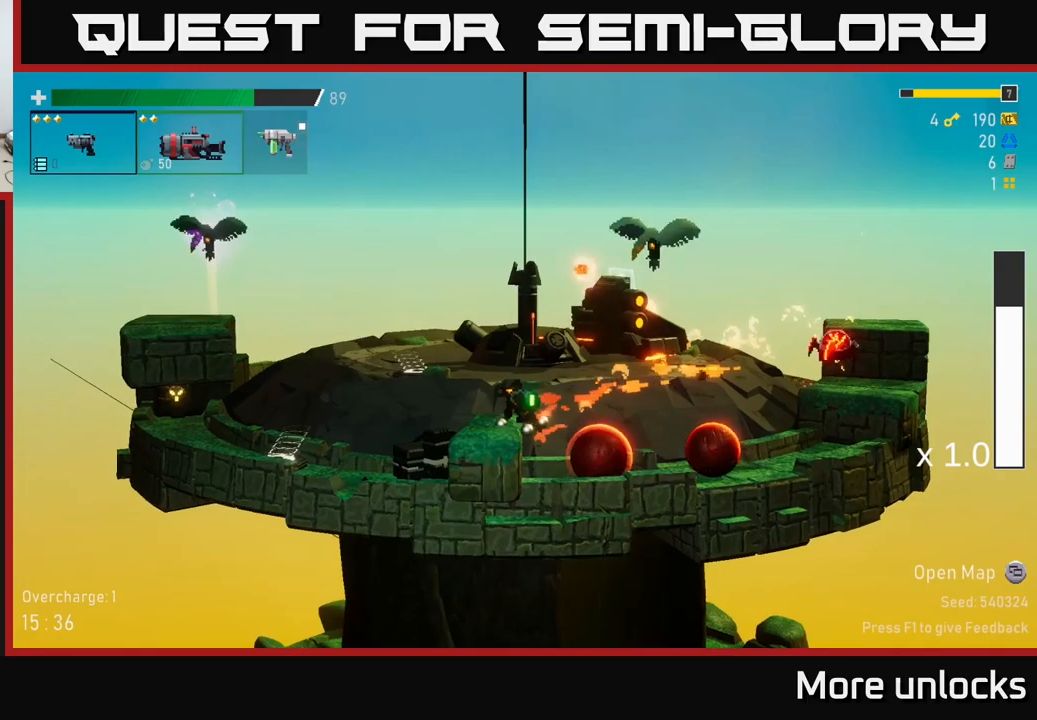
{"buttons": ["A", "R2"], "left_stick": "left", "right_stick": "center", "events": [[17, "A", "down"], [234, "A", "up"], [417, "A", "down"]]}
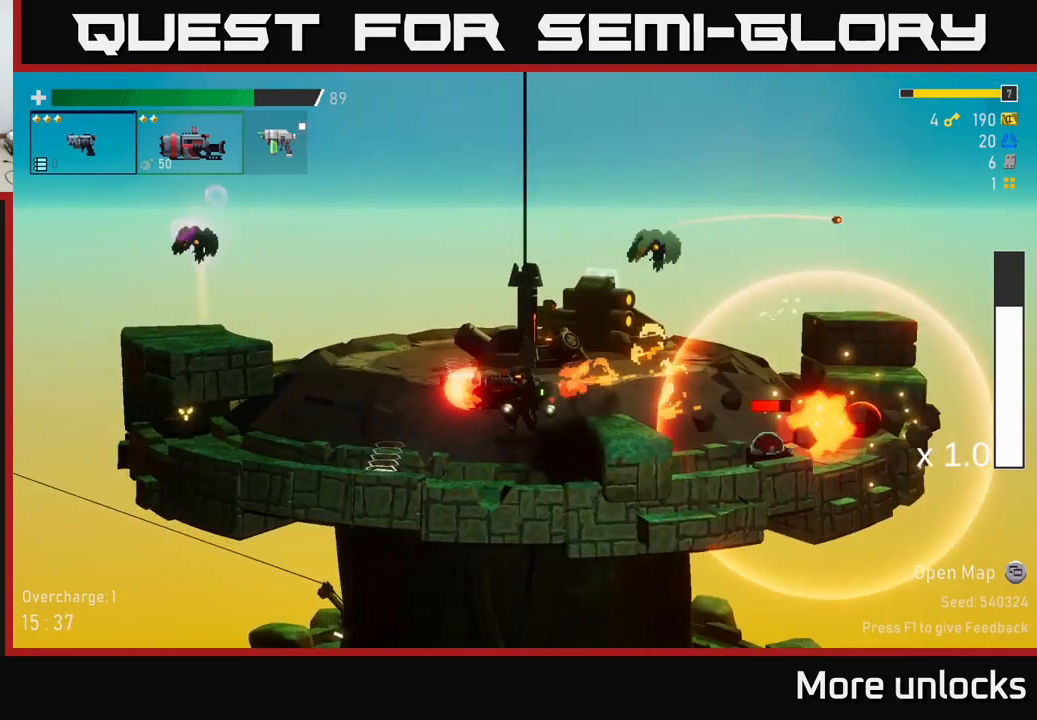
{"buttons": ["R2"], "left_stick": "center", "right_stick": "center", "events": [[34, "A", "up"], [350, "left_stick", "center"]]}
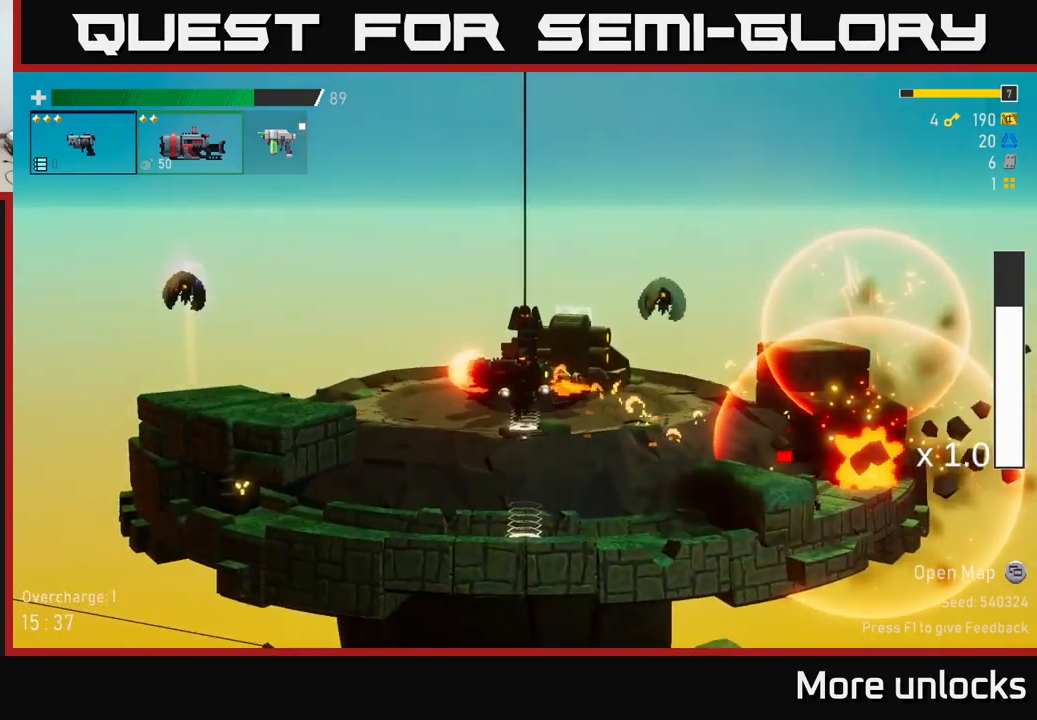
{"buttons": [], "left_stick": "center", "right_stick": "center", "events": [[117, "left_stick", "down"], [234, "left_stick", "center"], [334, "R2", "up"]]}
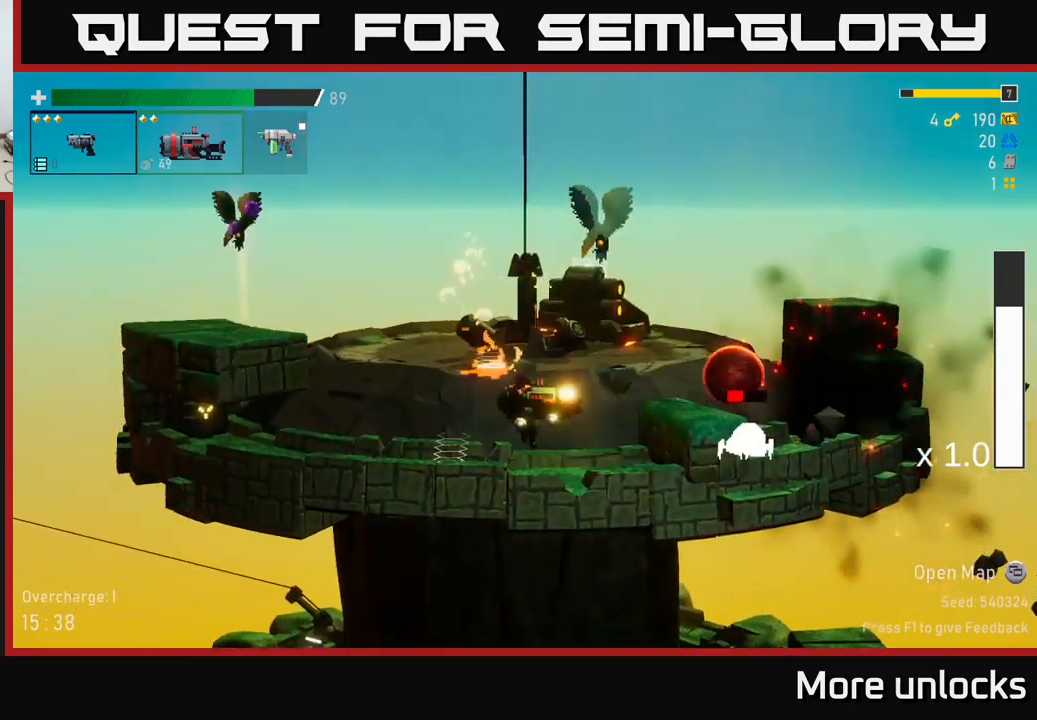
{"buttons": ["A", "R2"], "left_stick": "left", "right_stick": "center", "events": [[334, "left_stick", "left"], [434, "A", "down"], [434, "R2", "down"]]}
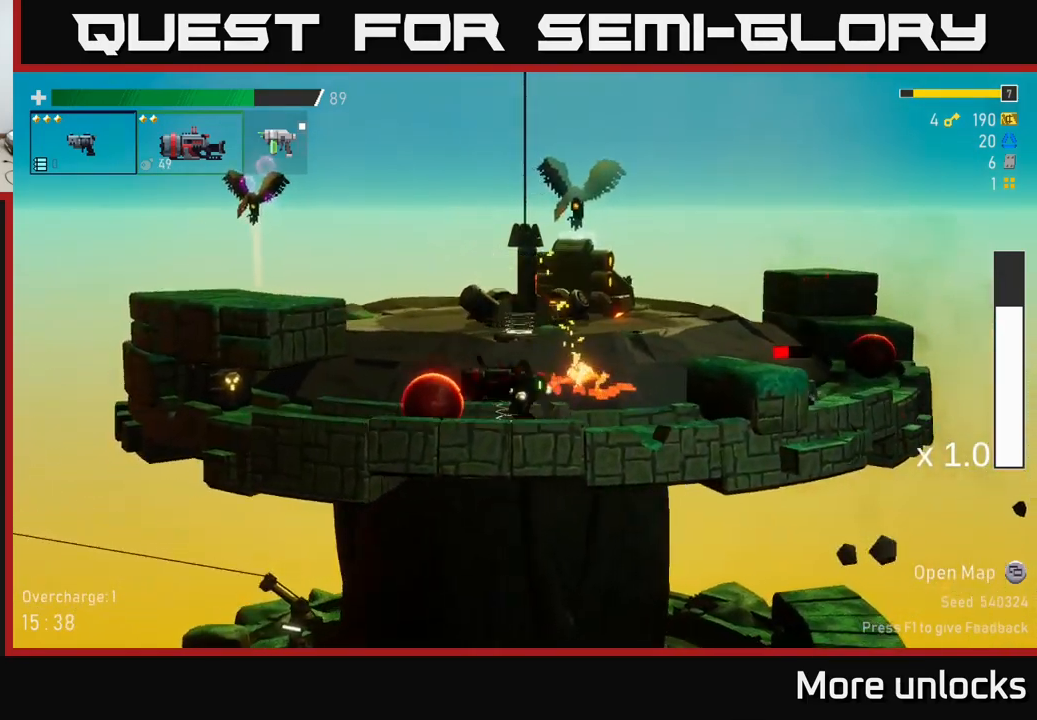
{"buttons": ["A", "R2"], "left_stick": "left", "right_stick": "center", "events": [[184, "A", "up"], [184, "left_stick", "center"], [350, "A", "down"], [367, "left_stick", "left"]]}
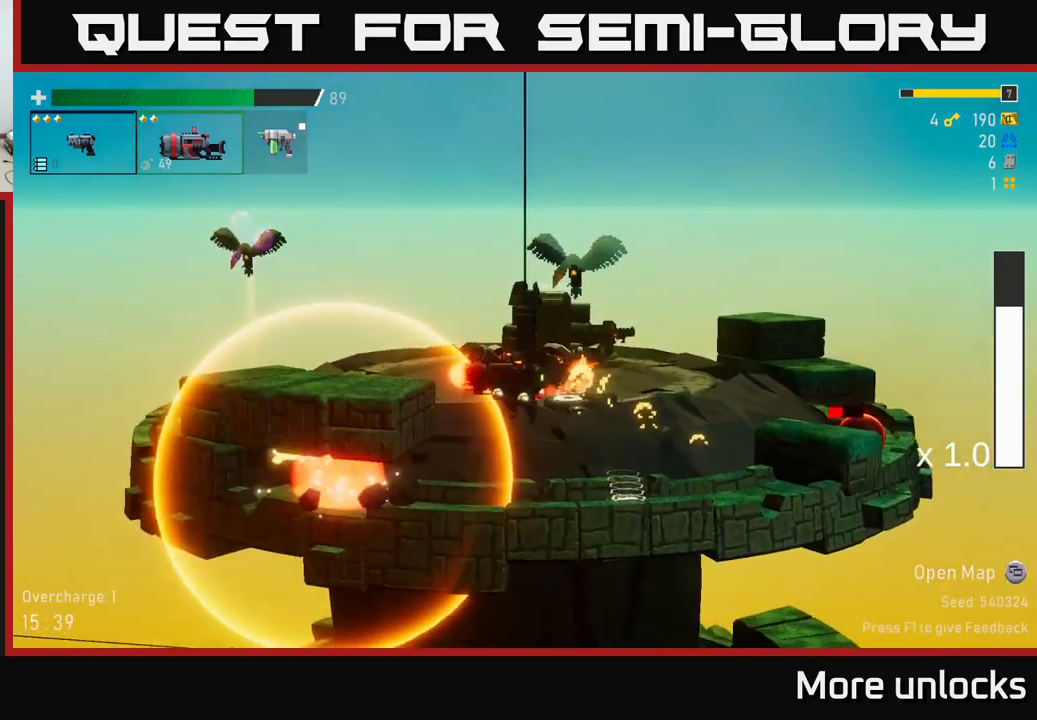
{"buttons": ["R2"], "left_stick": "center", "right_stick": "center", "events": [[84, "A", "up"], [317, "left_stick", "center"]]}
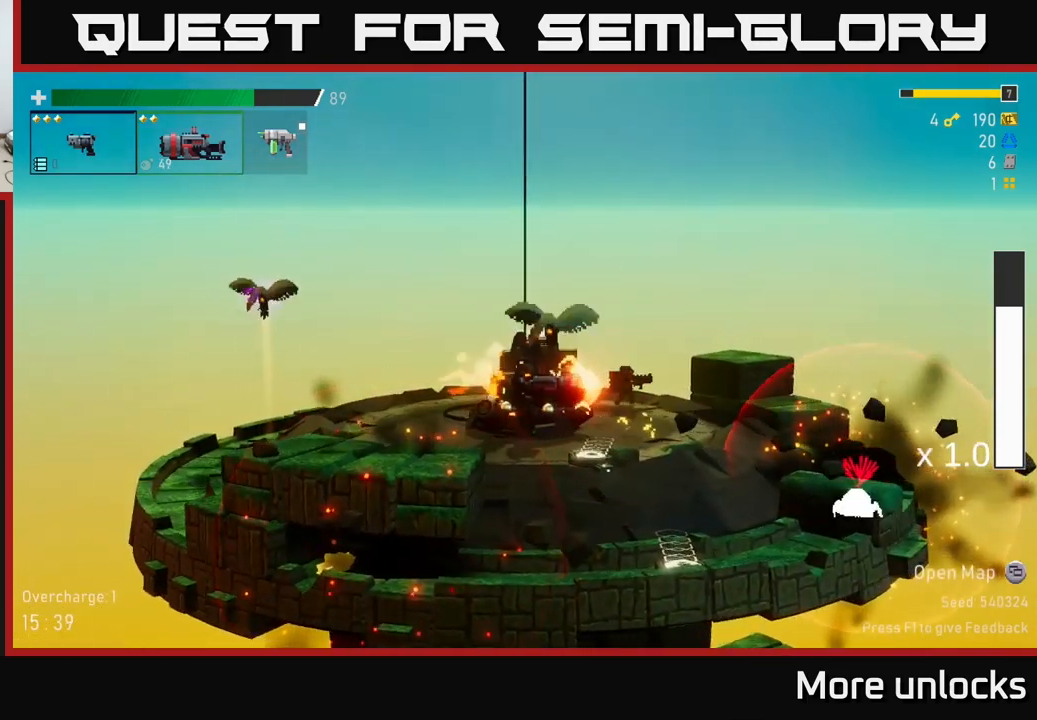
{"buttons": ["R2"], "left_stick": "left", "right_stick": "center", "events": [[184, "left_stick", "left"], [350, "X", "down"], [484, "X", "up"]]}
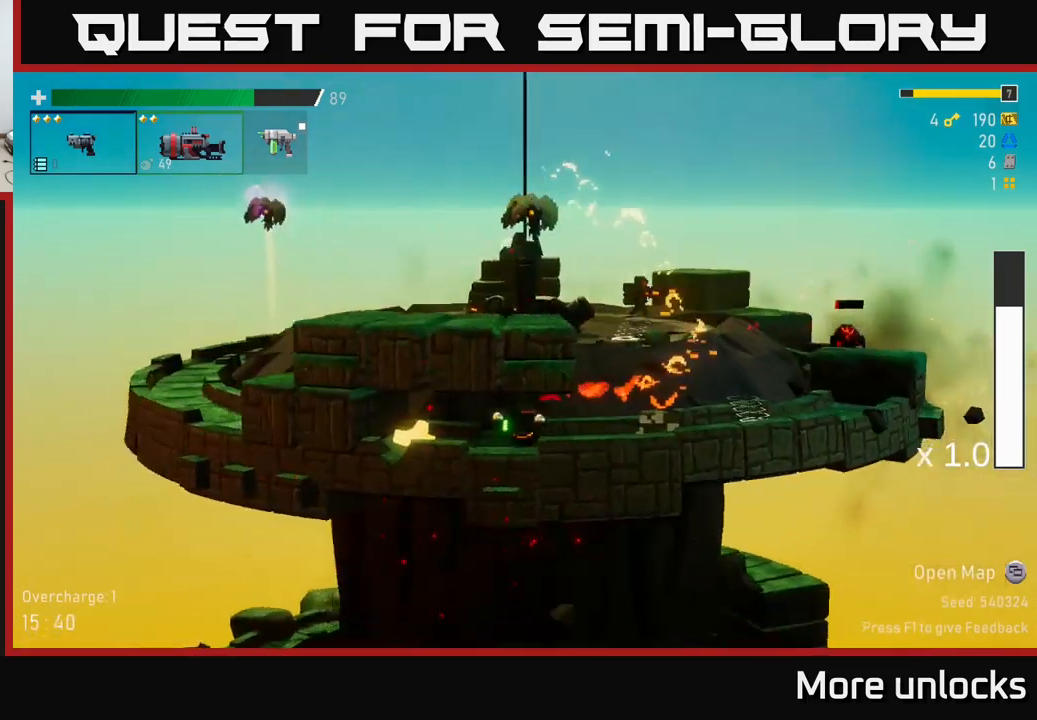
{"buttons": ["R2"], "left_stick": "center", "right_stick": "center", "events": [[217, "left_stick", "center"]]}
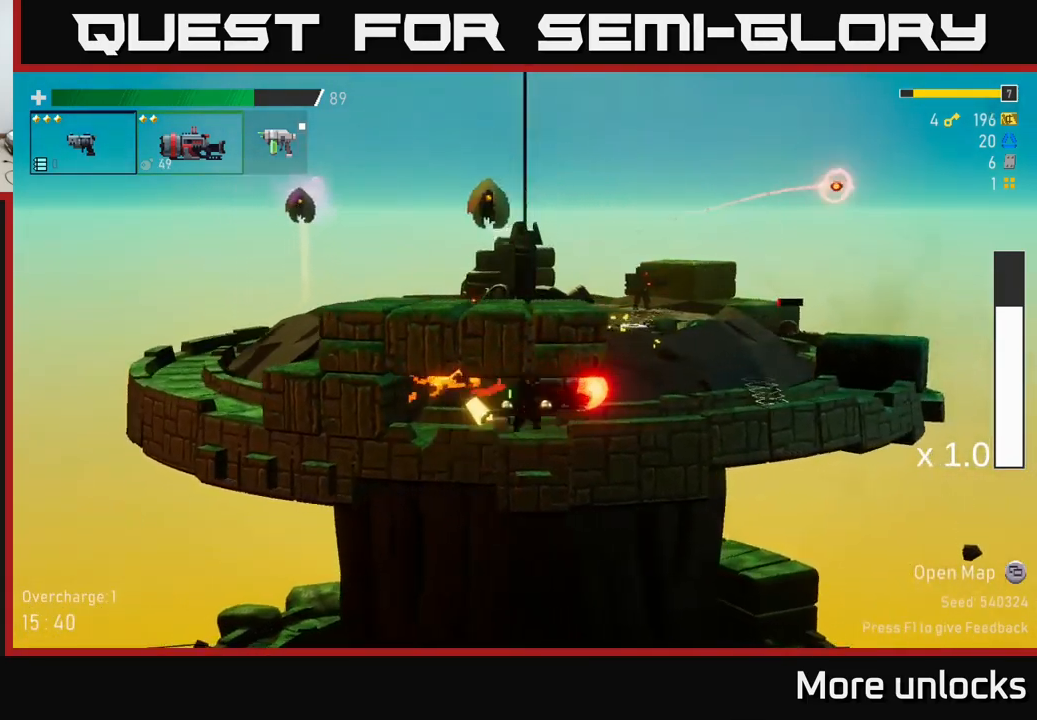
{"buttons": ["R2"], "left_stick": "center", "right_stick": "center", "events": [[267, "A", "down"], [450, "A", "up"]]}
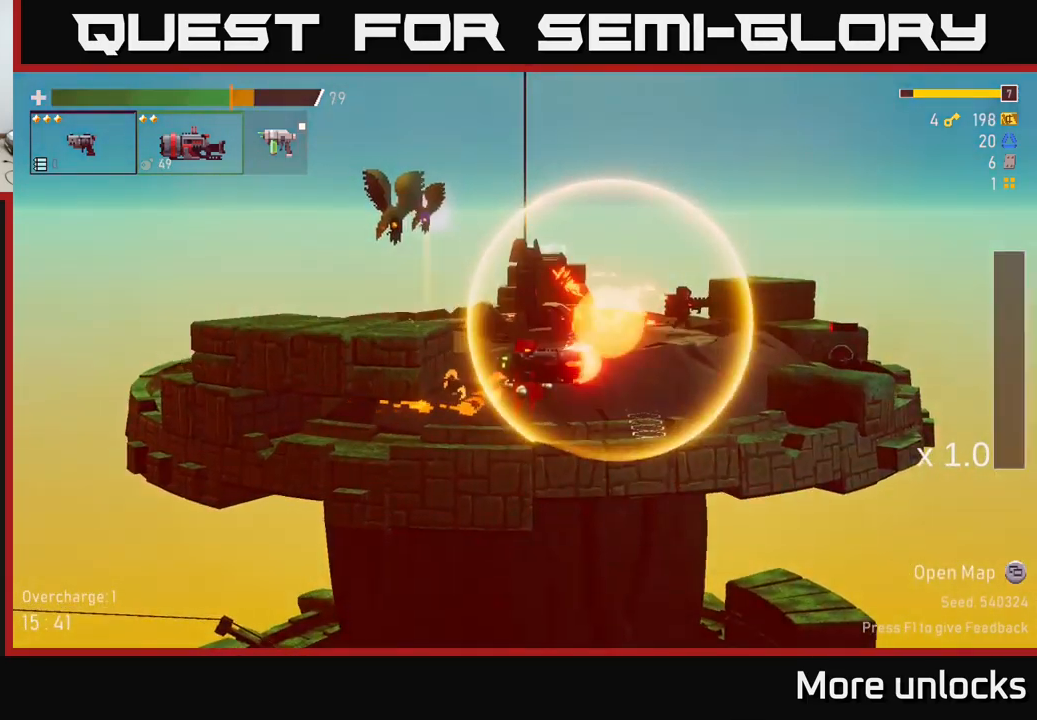
{"buttons": ["R2"], "left_stick": "left", "right_stick": "center", "events": [[84, "A", "down"], [84, "left_stick", "left"], [284, "A", "up"]]}